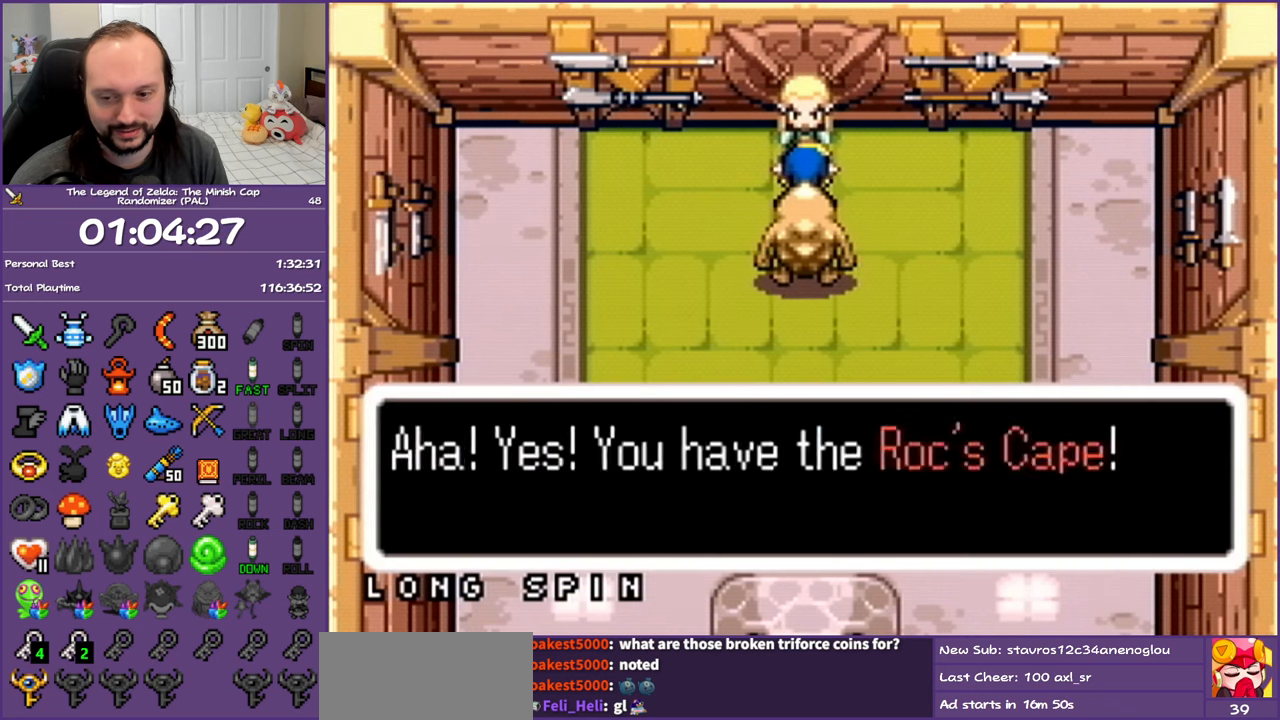
Gameplay with a controller (Nintendo layout); each line is a JSON object with the inputs held at the frame after it. "events" lists button and stick changes between this image and that frame as [ms after this image, input, new state], when the widget could be followed in between. Not read: L3 R3.
{"buttons": ["A"], "events": []}
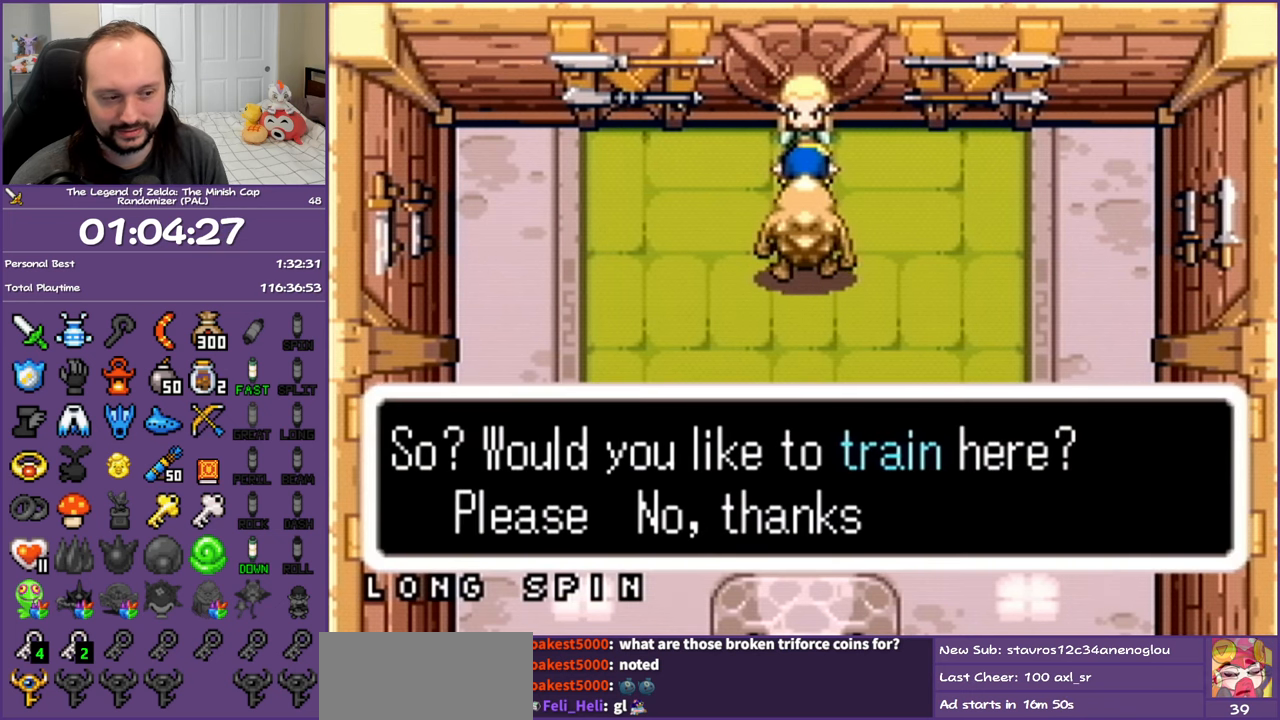
{"buttons": ["A"], "events": []}
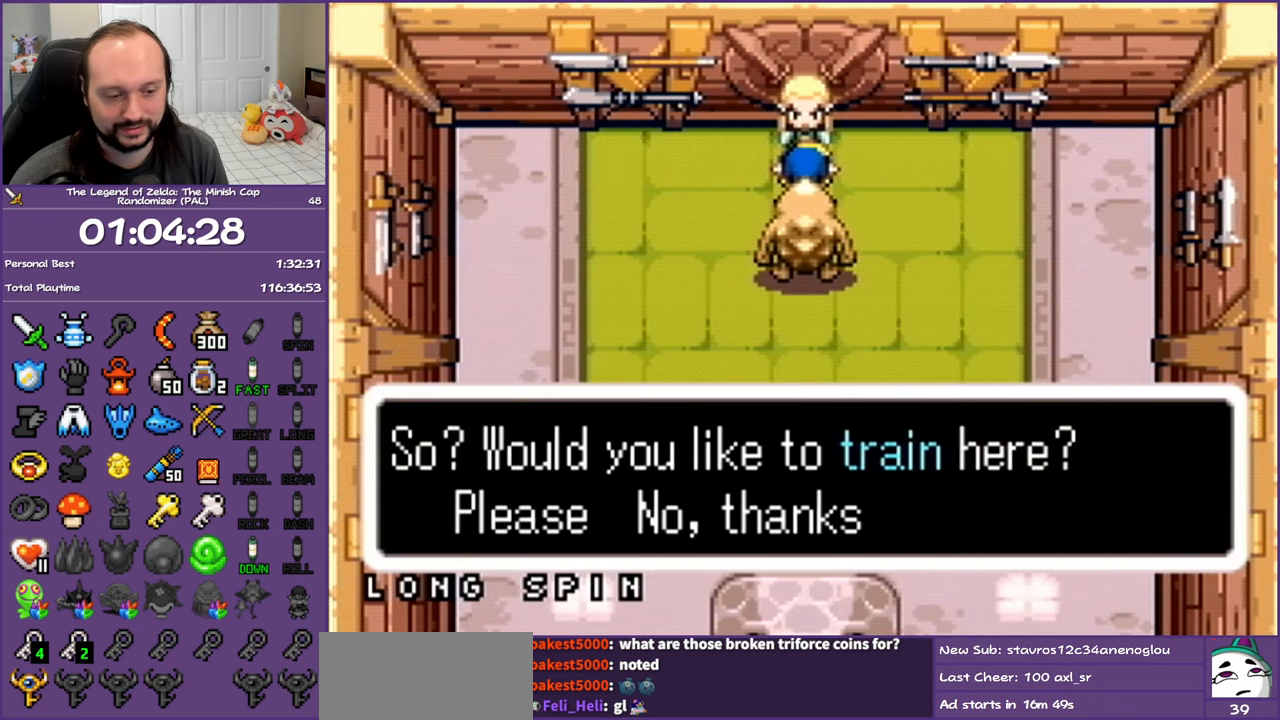
{"buttons": ["A"], "events": []}
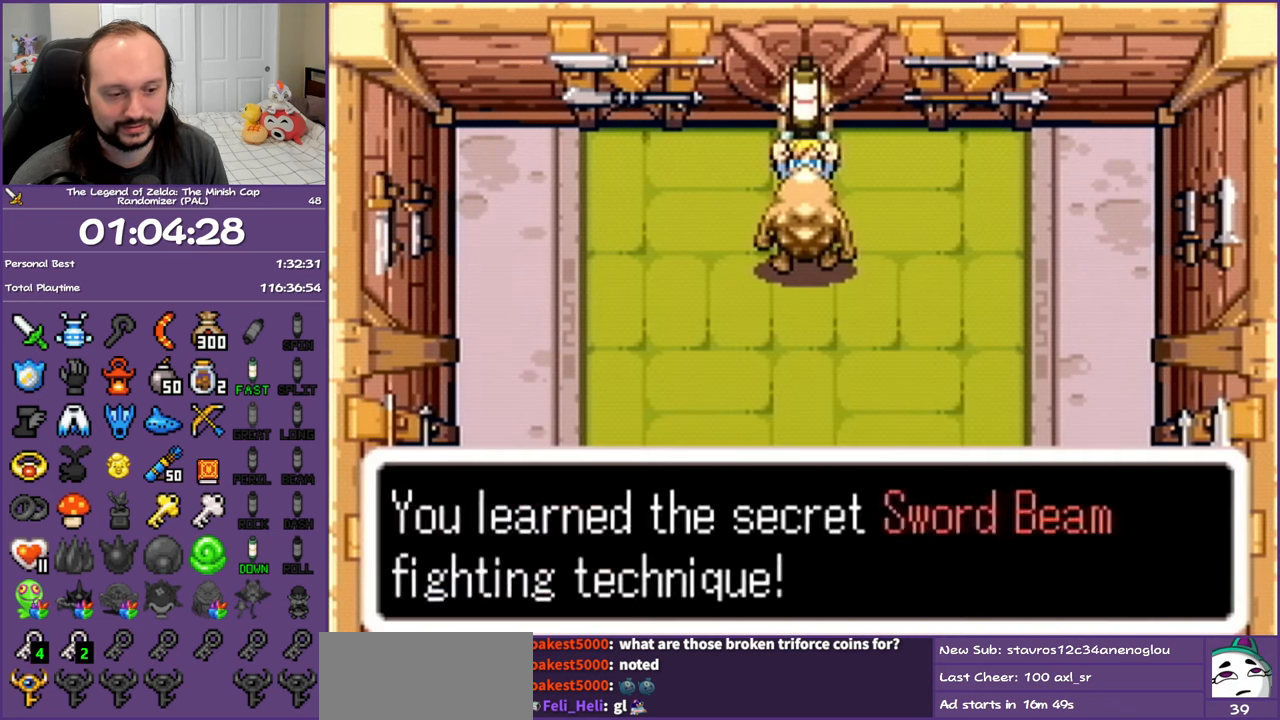
{"buttons": ["A"], "events": []}
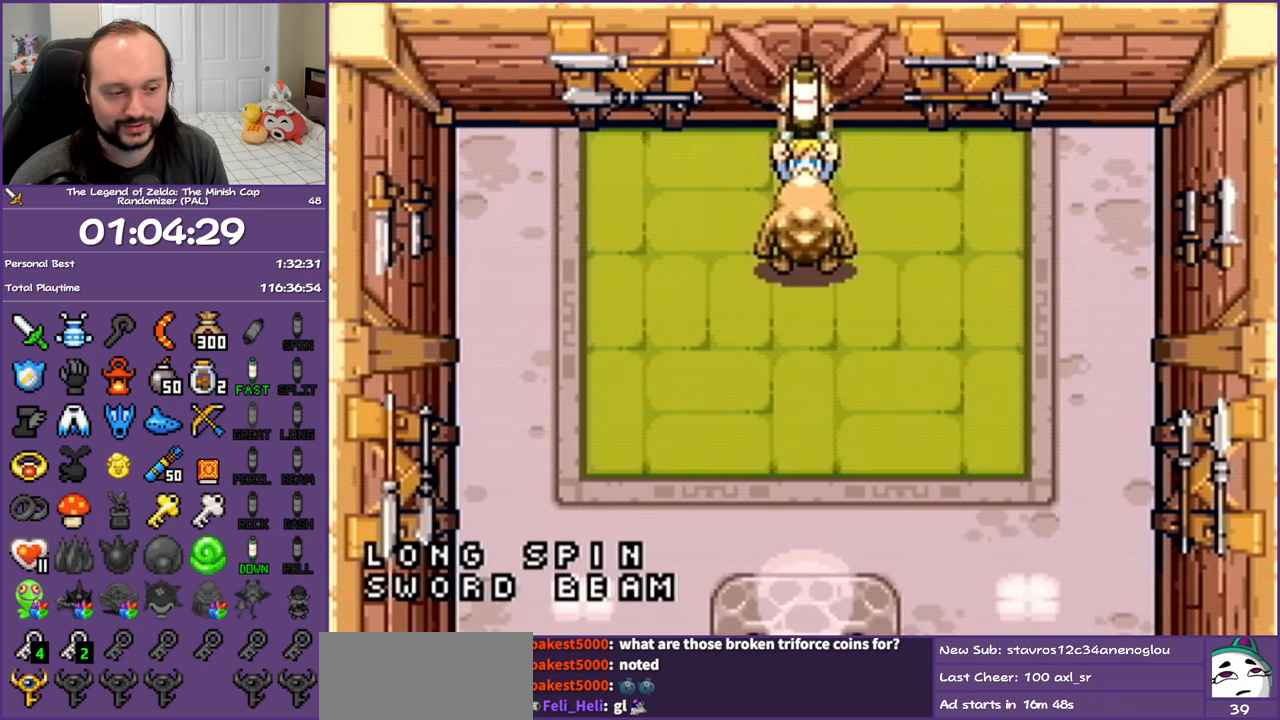
{"buttons": ["A"], "events": []}
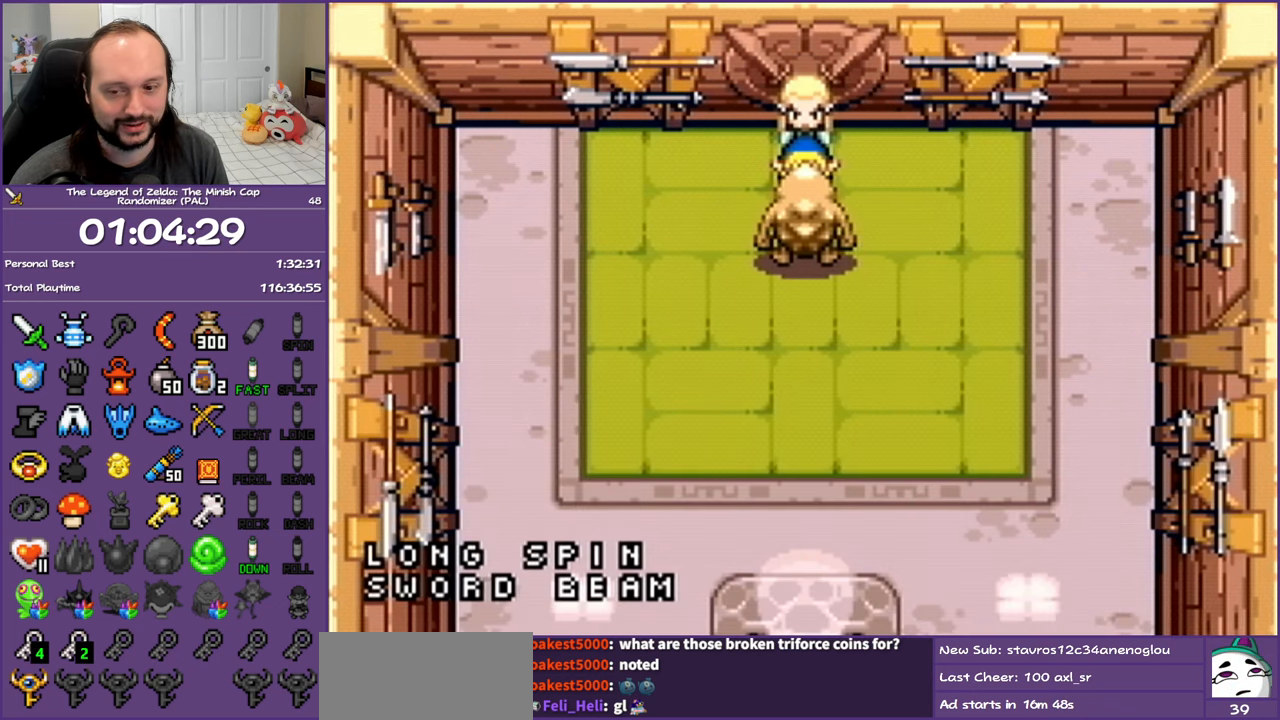
{"buttons": ["DPAD_UP"], "events": [[167, "A", "up"], [250, "DPAD_UP", "down"]]}
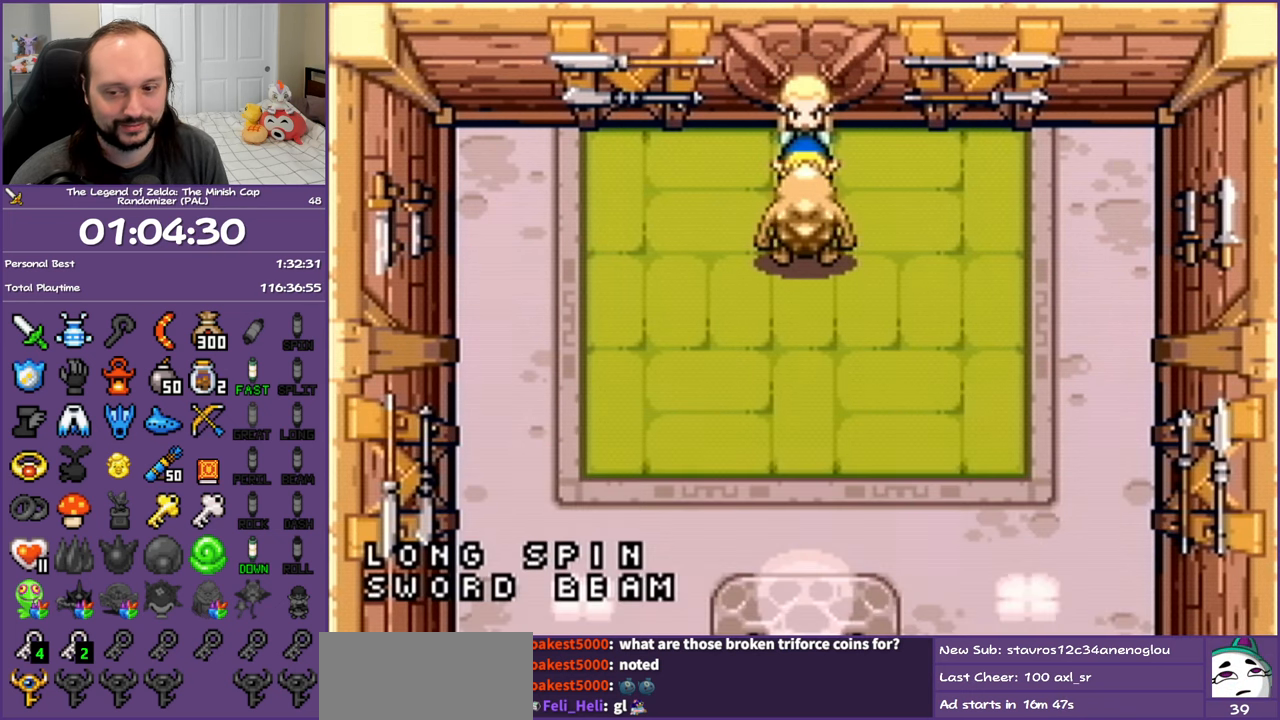
{"buttons": ["A"], "events": [[300, "A", "down"], [450, "DPAD_UP", "up"]]}
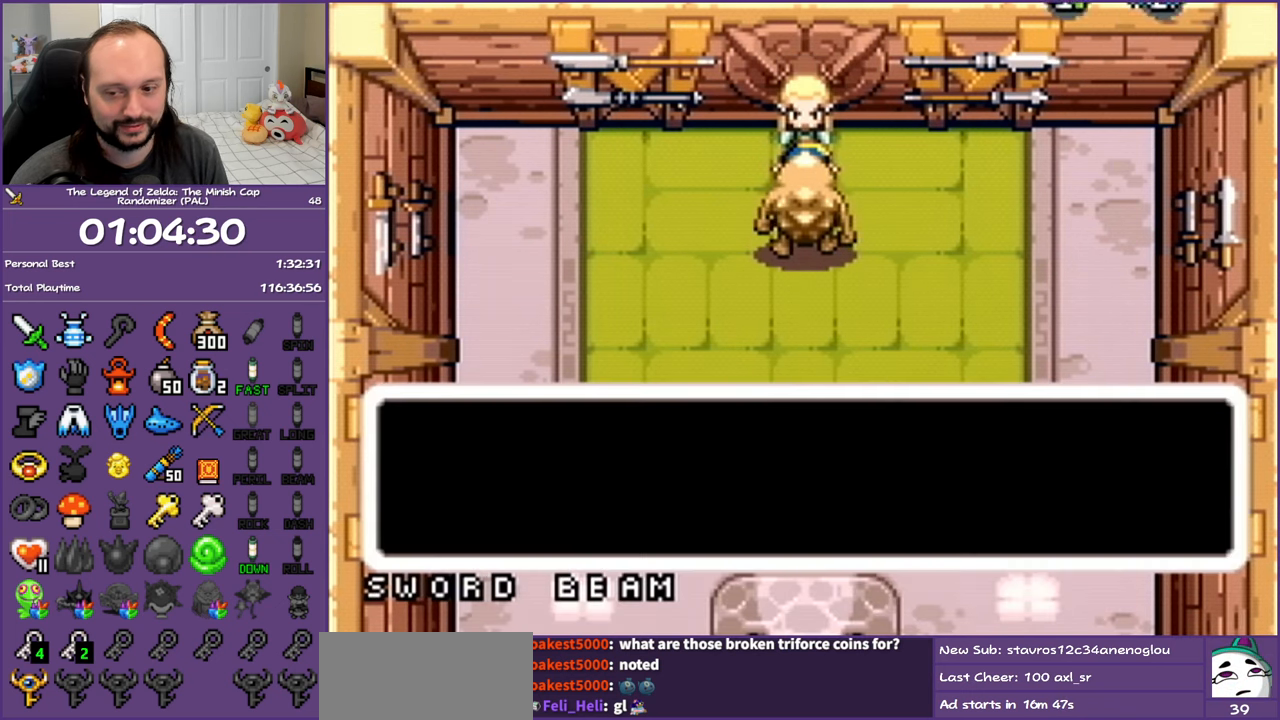
{"buttons": ["A"], "events": []}
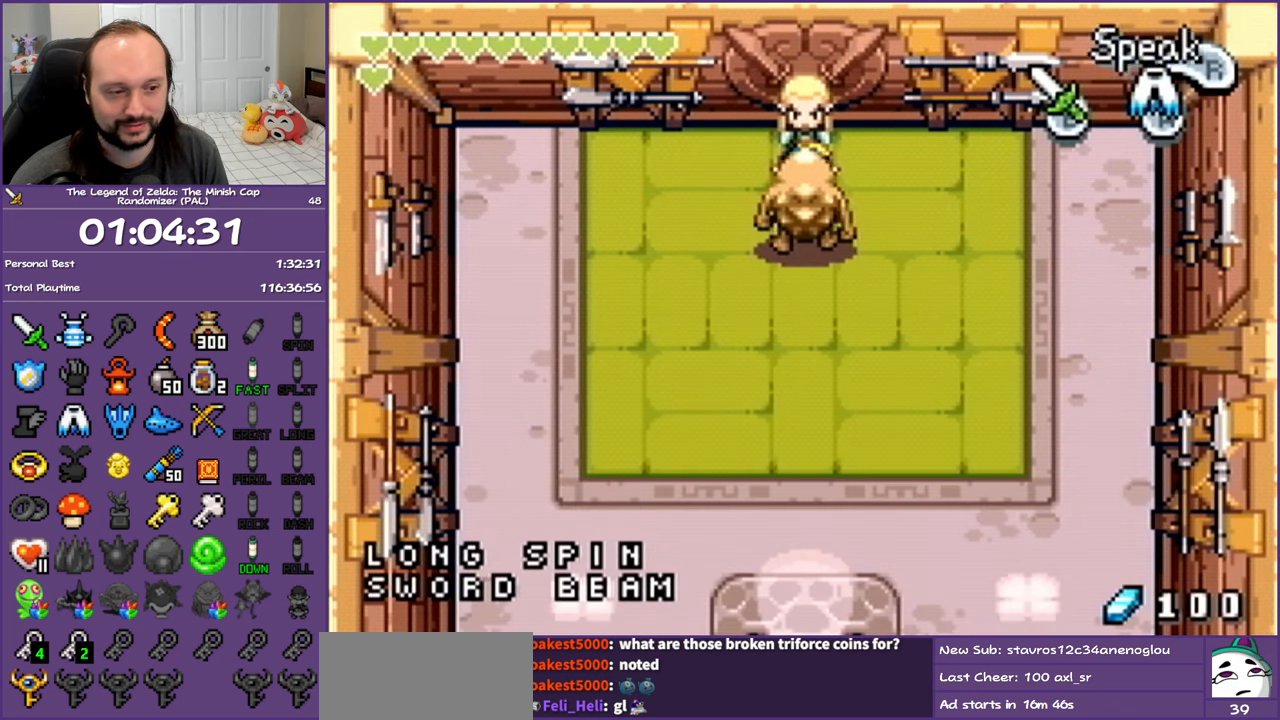
{"buttons": ["DPAD_DOWN"], "events": [[33, "A", "up"], [50, "DPAD_DOWN", "down"], [183, "R1", "down"], [333, "R1", "up"]]}
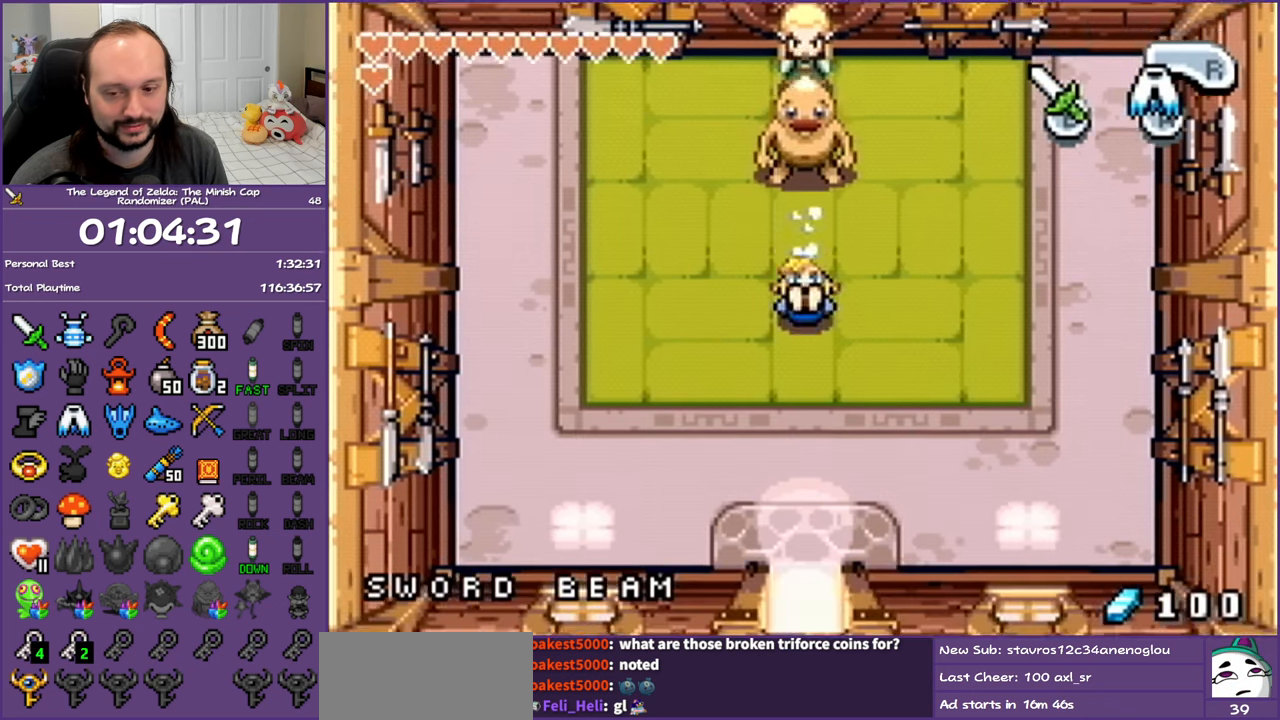
{"buttons": ["DPAD_DOWN"], "events": [[183, "R1", "down"], [333, "R1", "up"]]}
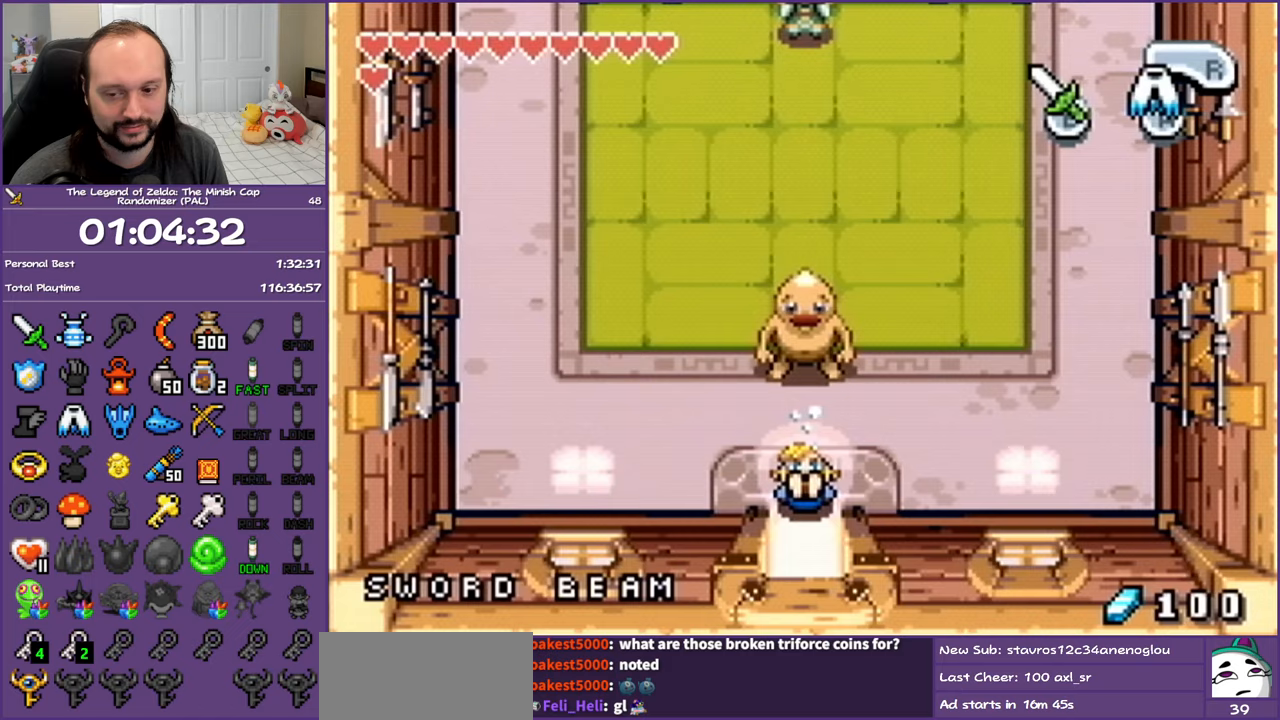
{"buttons": ["DPAD_DOWN"], "events": []}
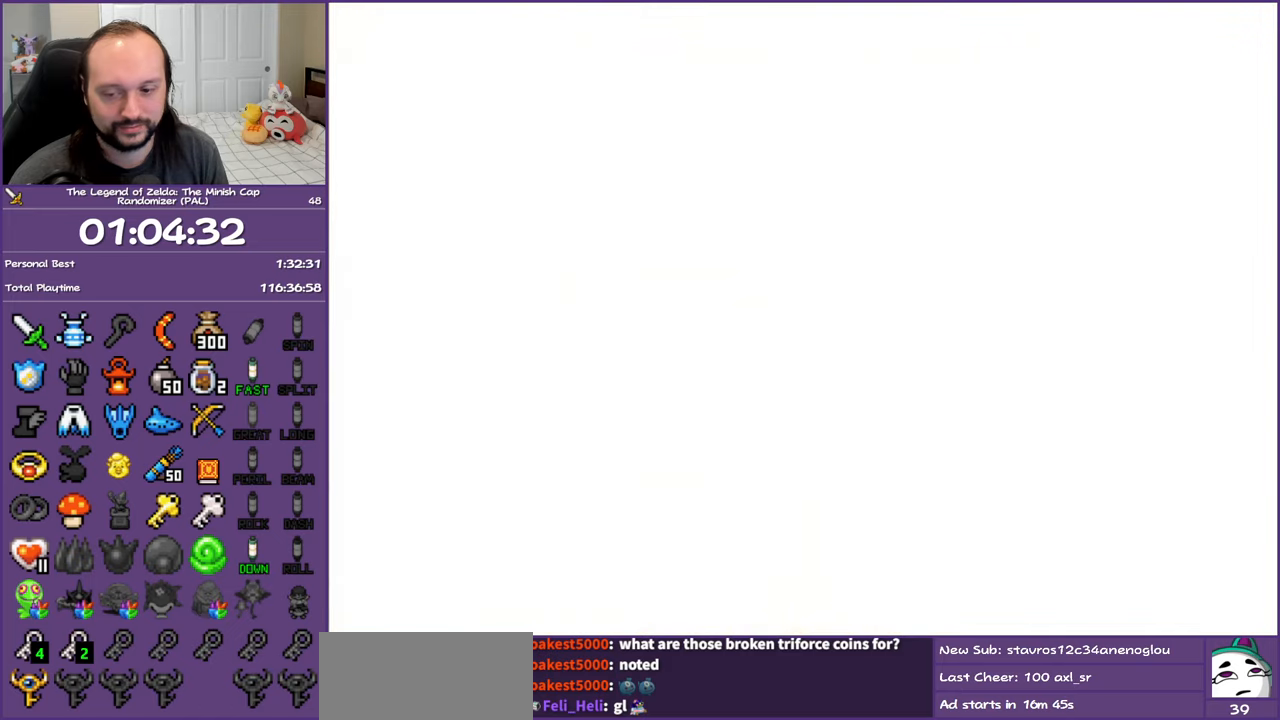
{"buttons": [], "events": [[133, "DPAD_DOWN", "up"]]}
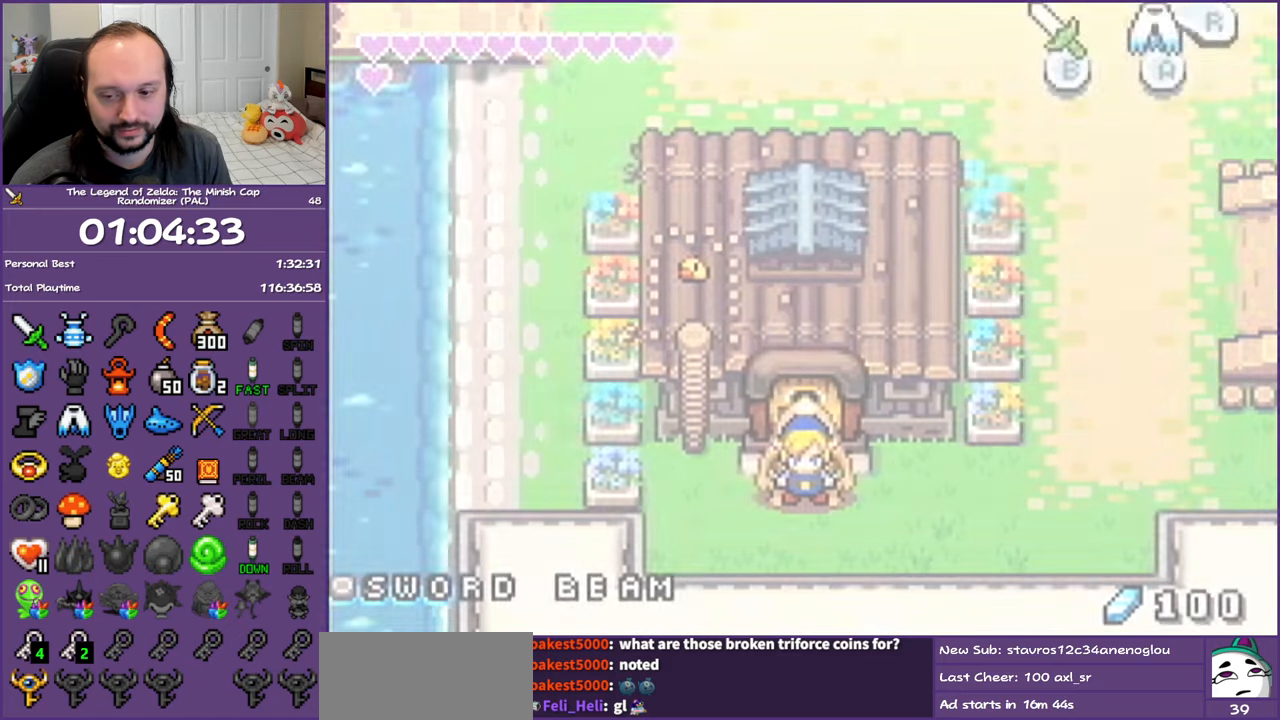
{"buttons": ["SELECT"], "events": [[233, "SELECT", "down"], [367, "SELECT", "up"], [467, "SELECT", "down"]]}
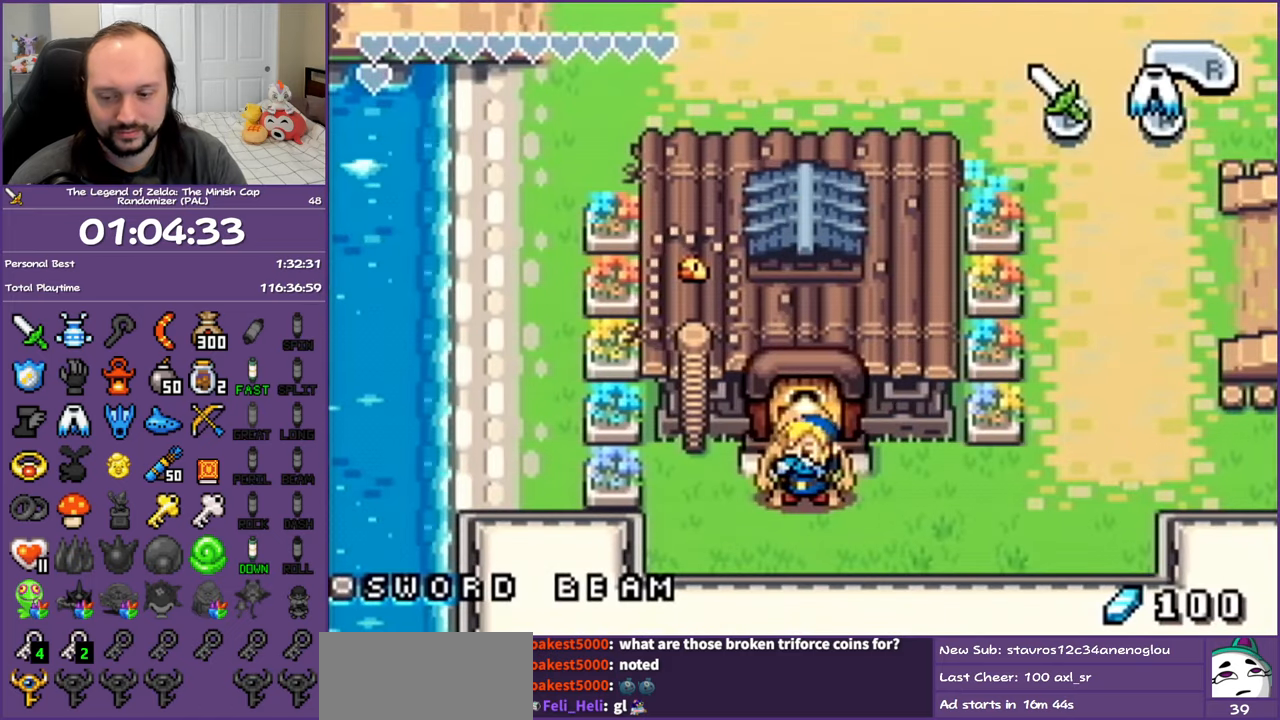
{"buttons": [], "events": [[100, "SELECT", "up"]]}
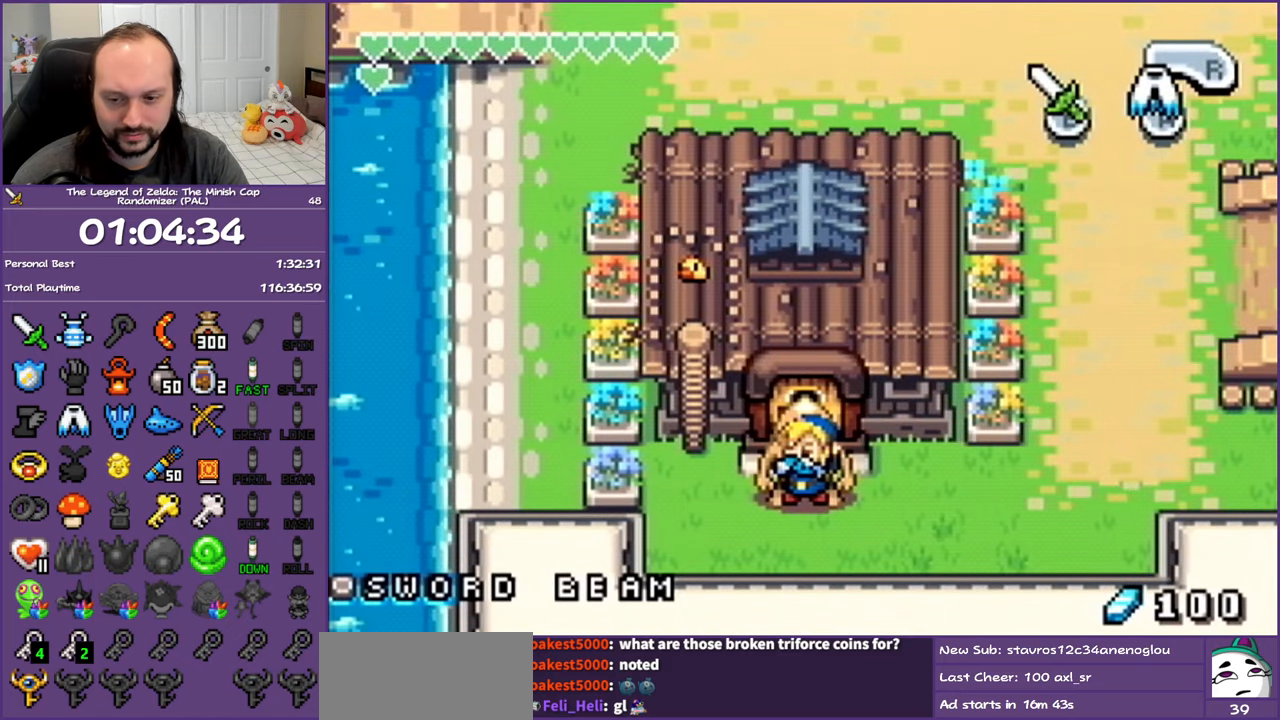
{"buttons": [], "events": []}
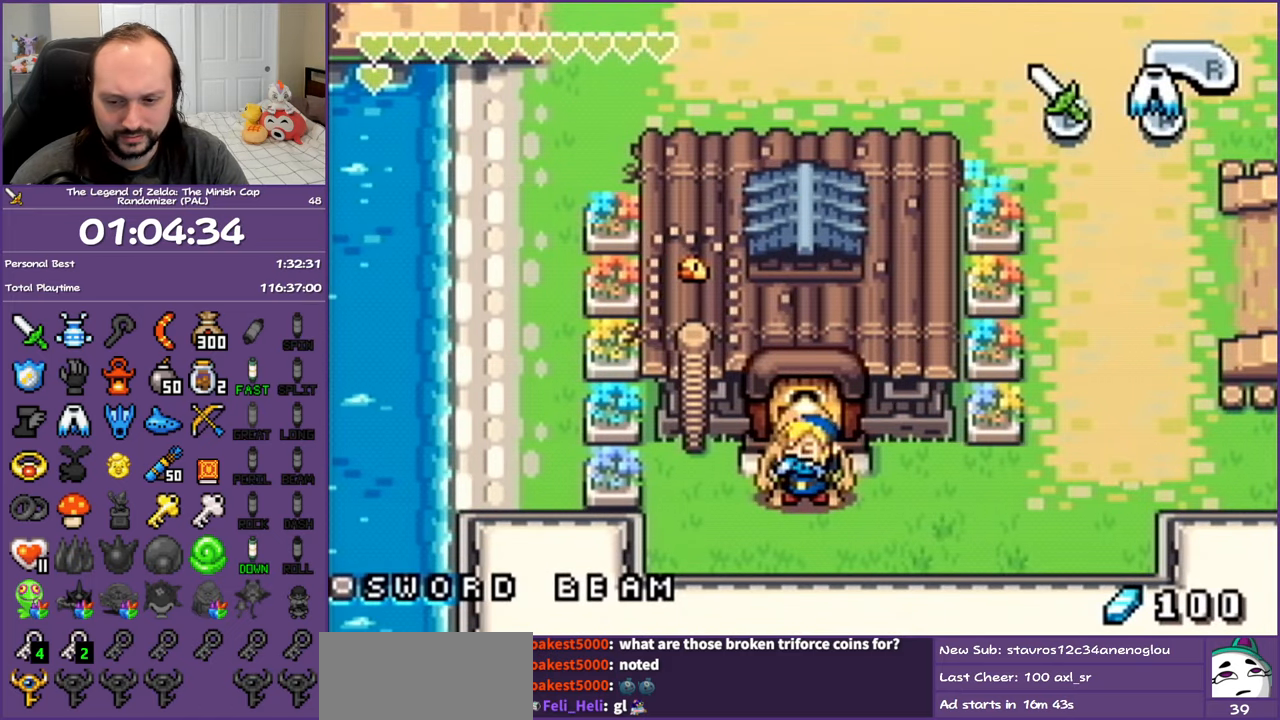
{"buttons": [], "events": []}
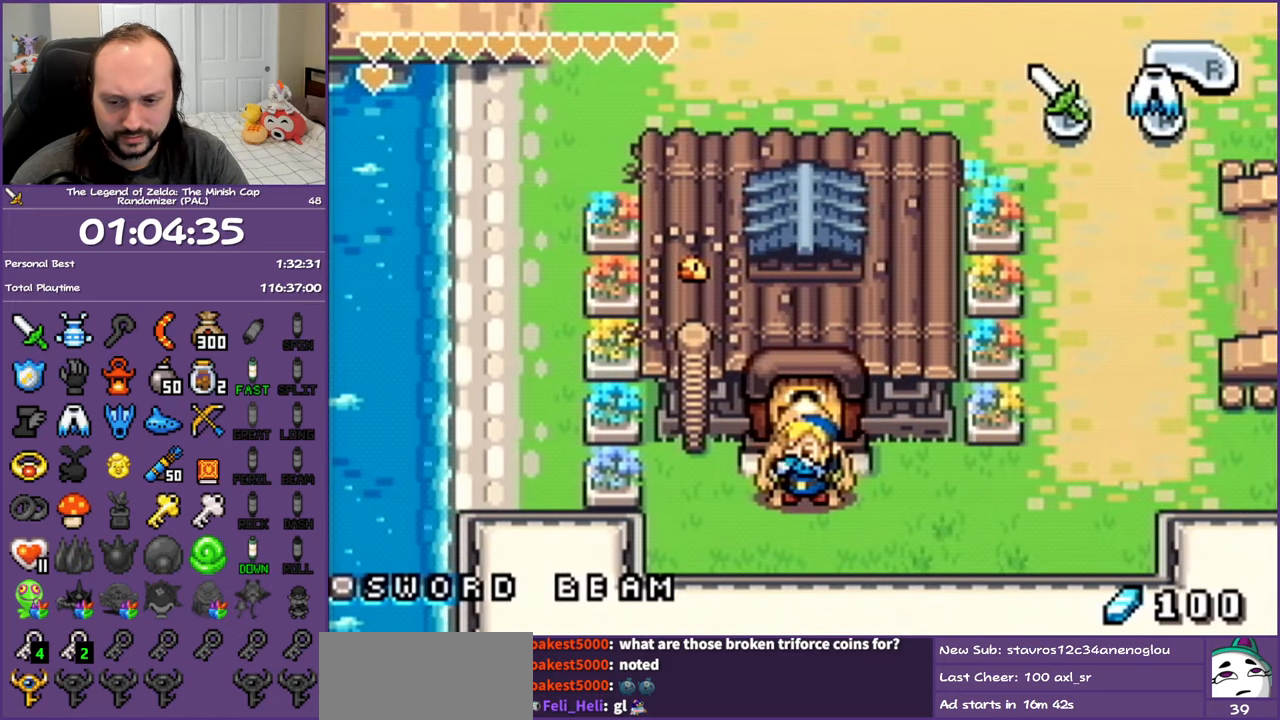
{"buttons": [], "events": []}
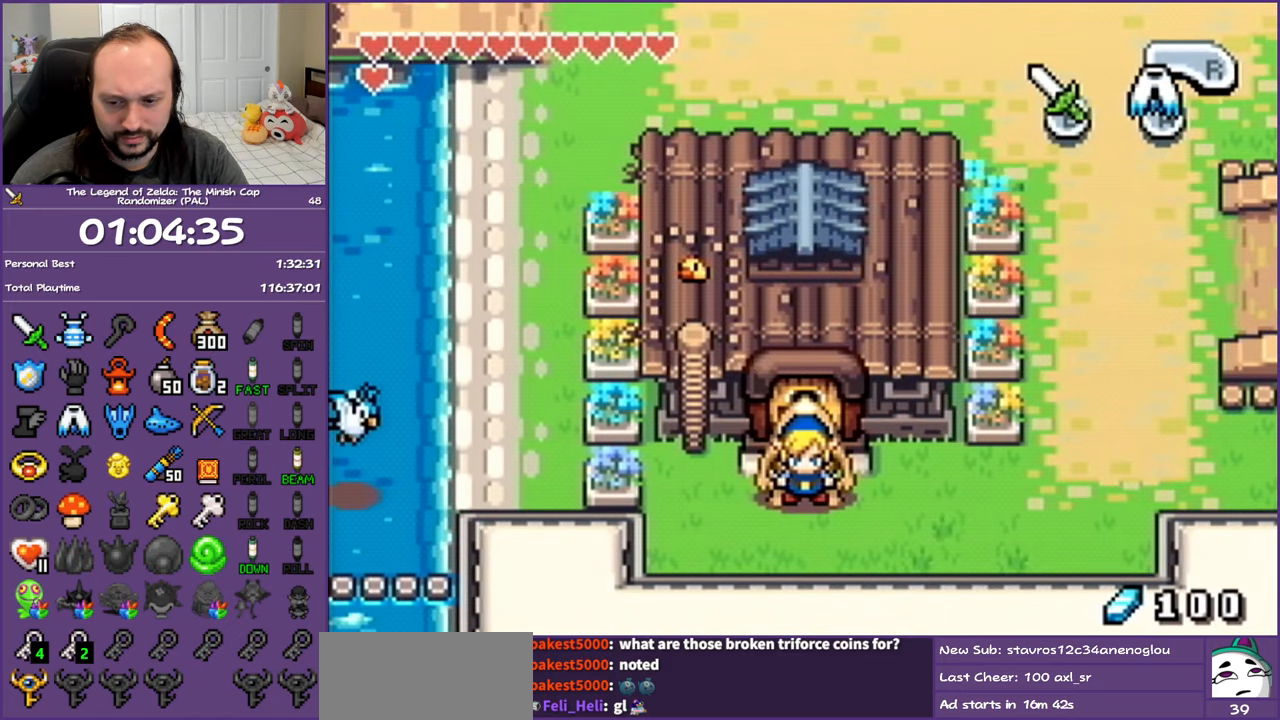
{"buttons": [], "events": []}
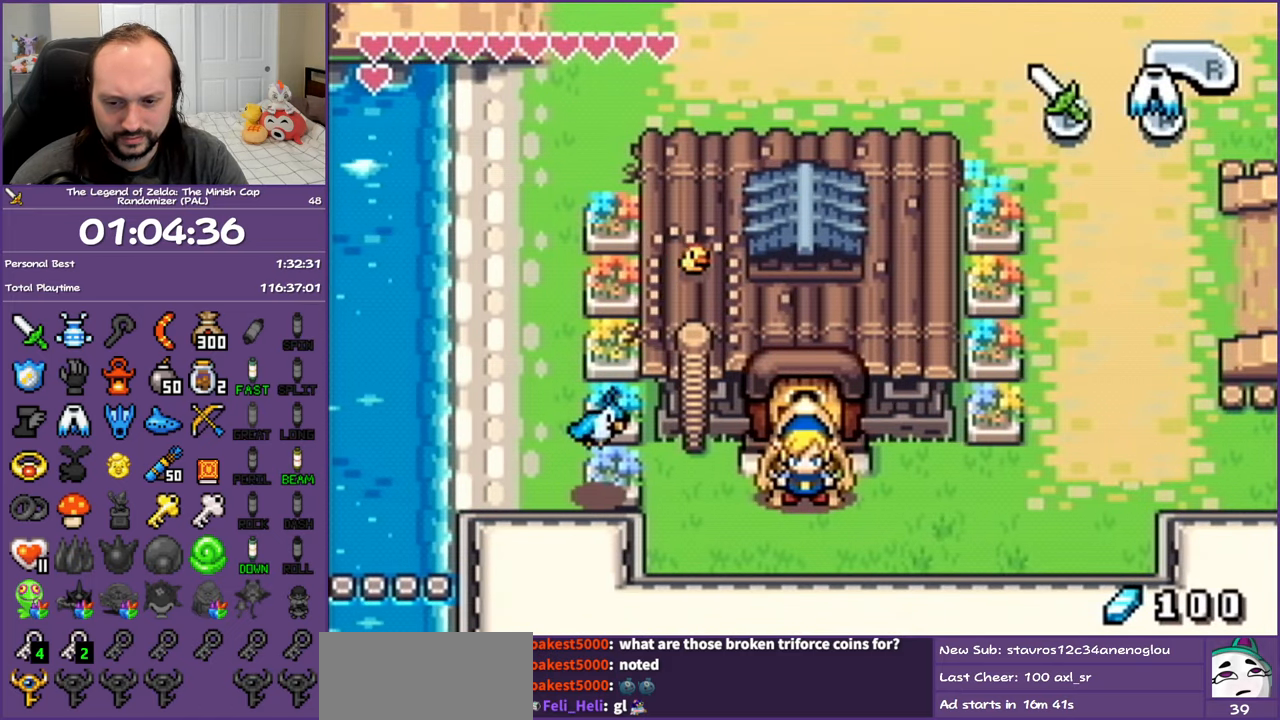
{"buttons": [], "events": []}
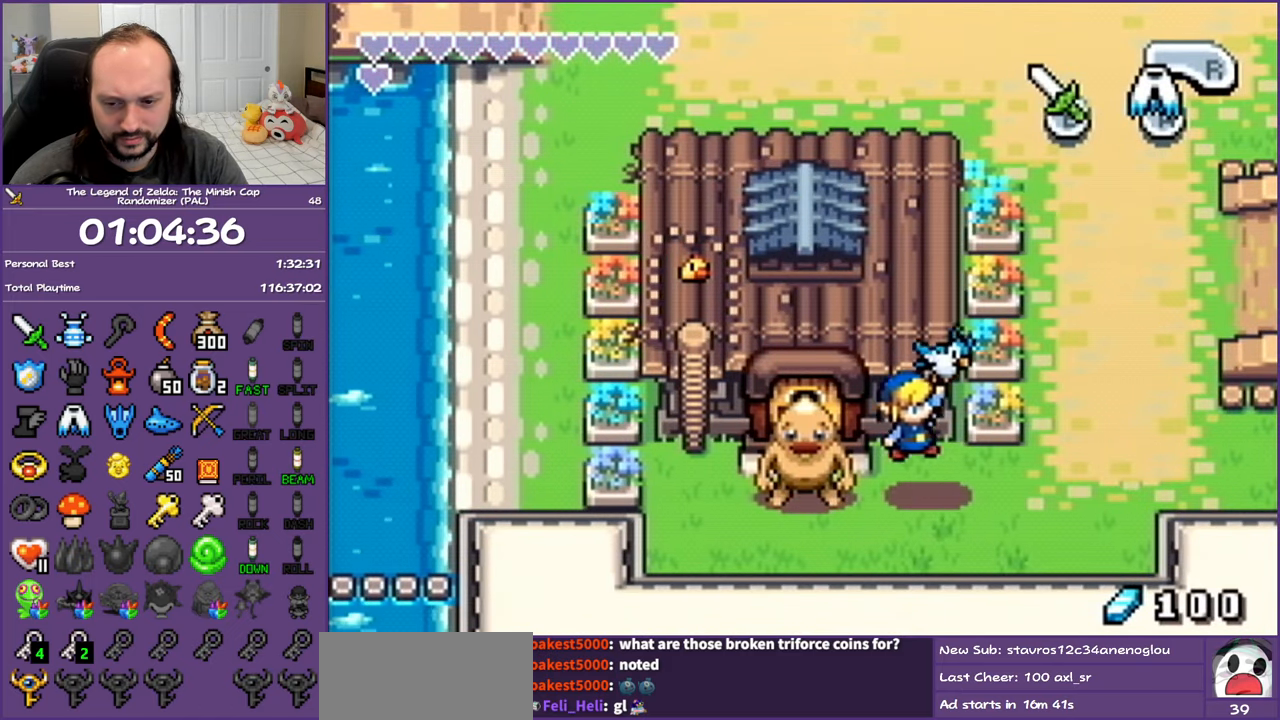
{"buttons": [], "events": []}
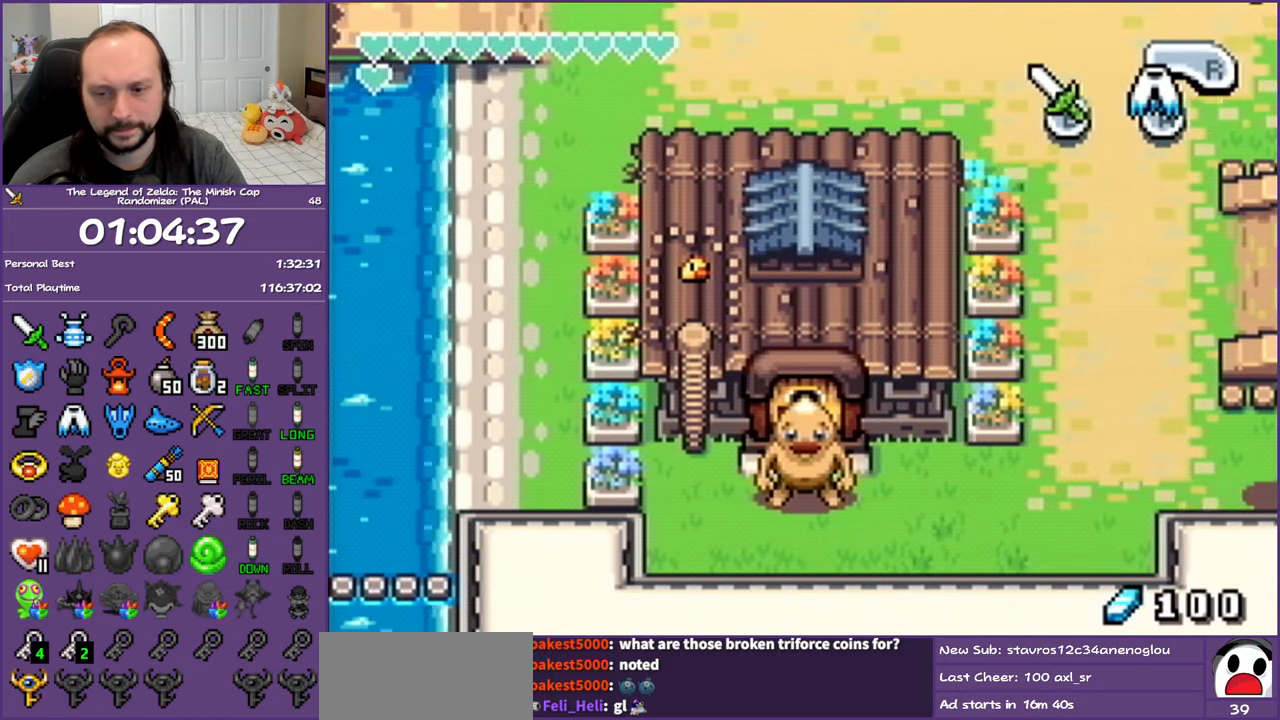
{"buttons": [], "events": []}
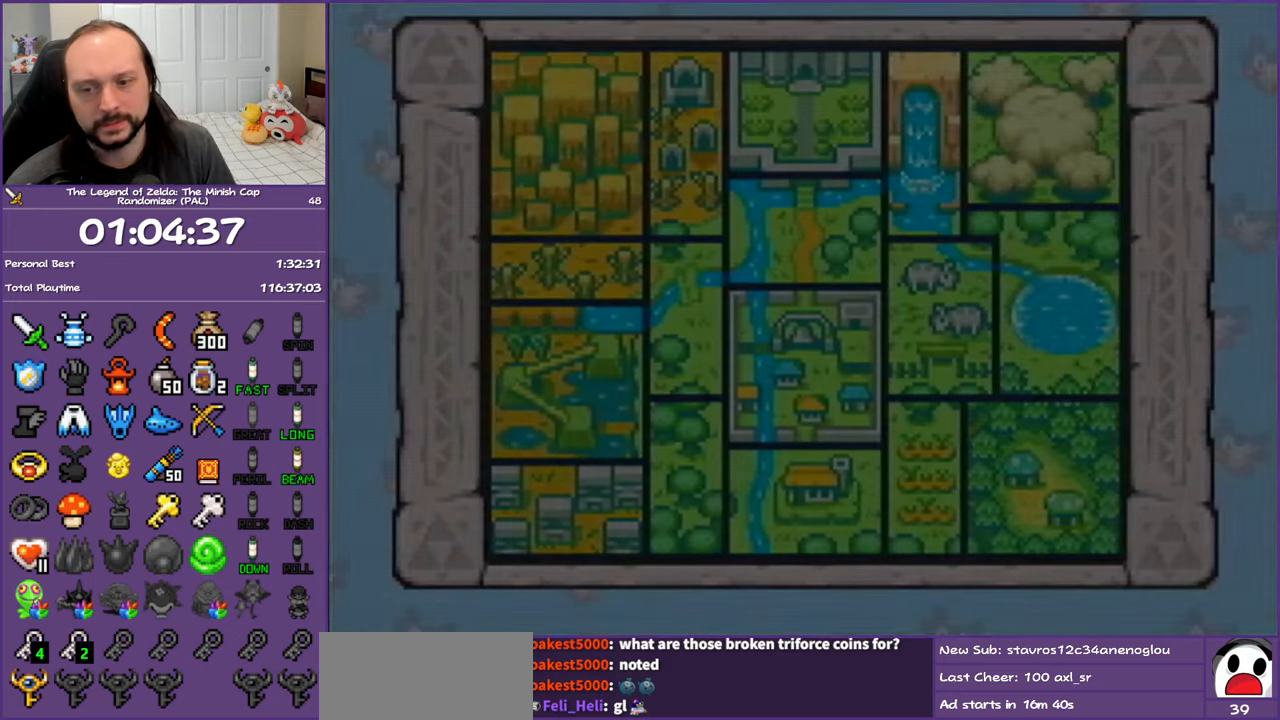
{"buttons": [], "events": []}
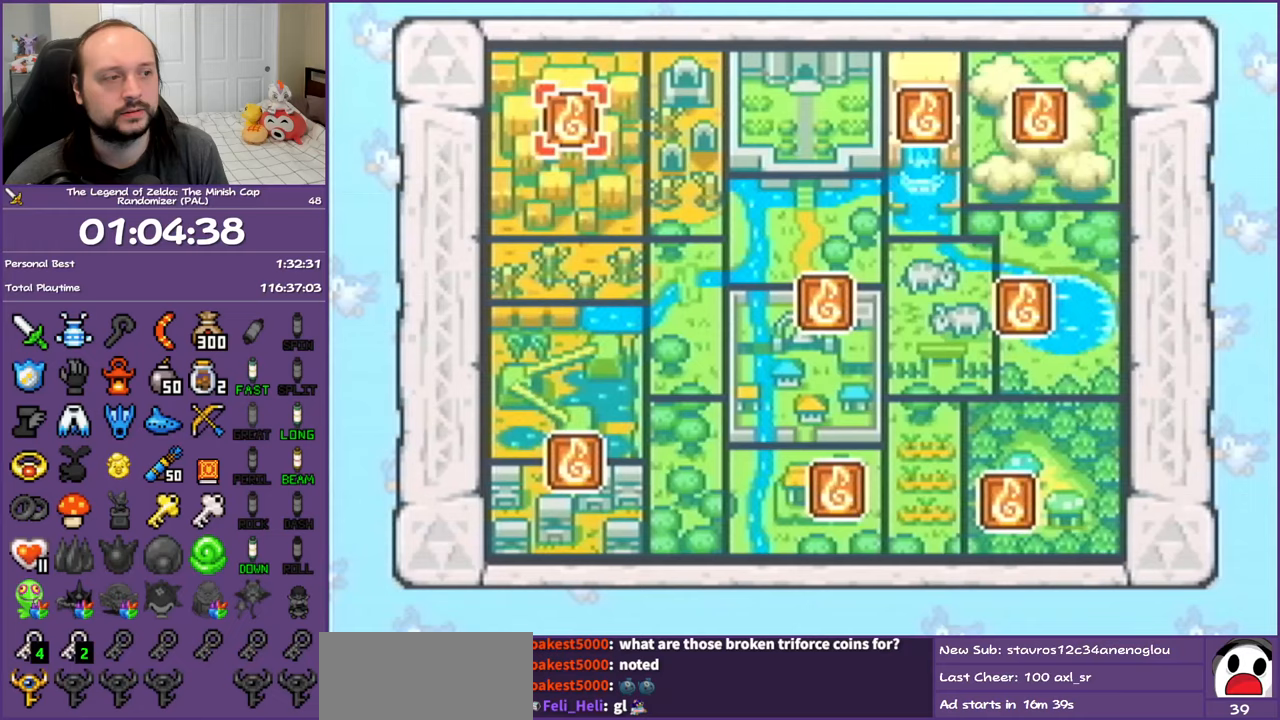
{"buttons": ["DPAD_RIGHT"], "events": [[317, "DPAD_RIGHT", "down"], [433, "DPAD_RIGHT", "up"], [500, "DPAD_RIGHT", "down"]]}
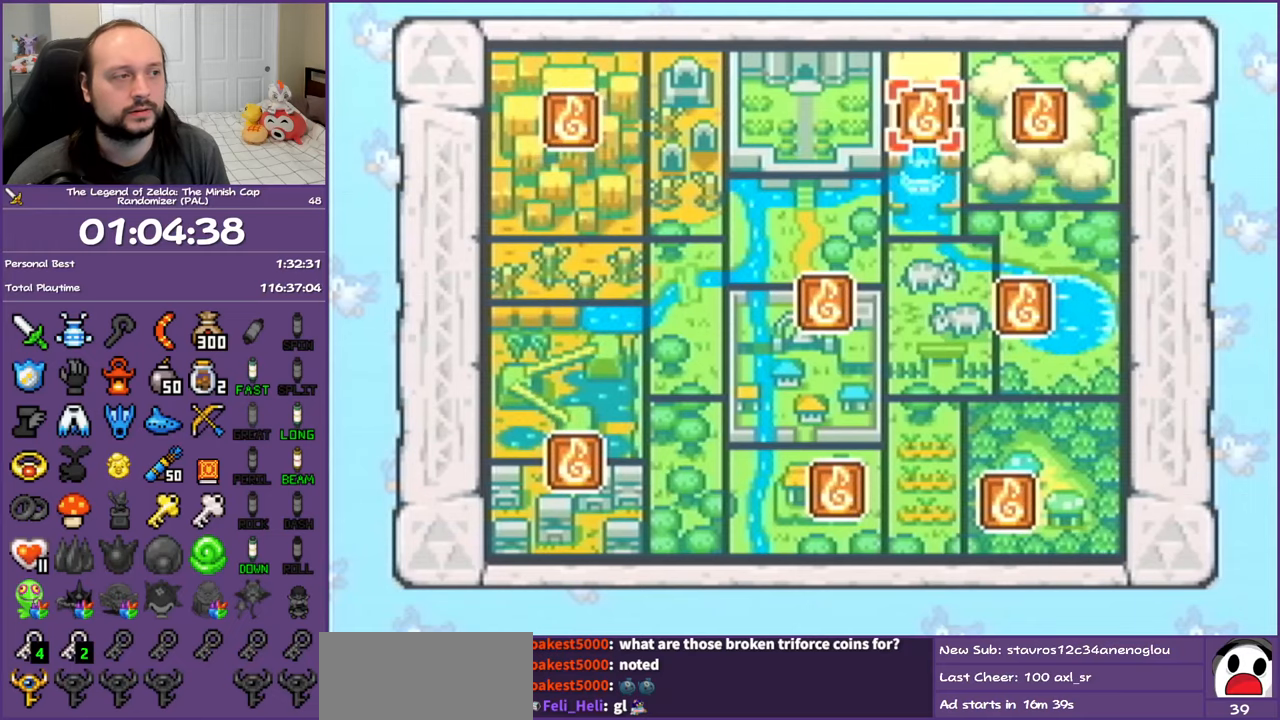
{"buttons": [], "events": [[133, "DPAD_RIGHT", "up"], [183, "DPAD_RIGHT", "down"], [300, "DPAD_RIGHT", "up"]]}
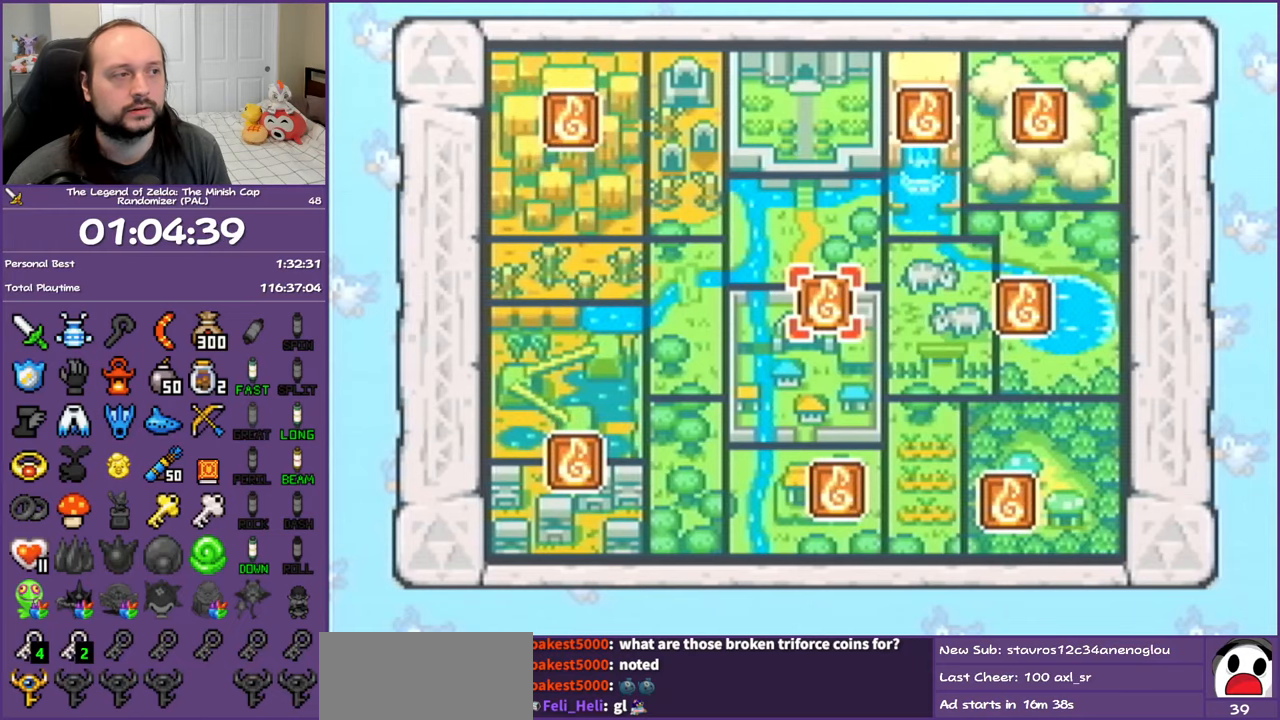
{"buttons": ["A"], "events": [[33, "A", "down"]]}
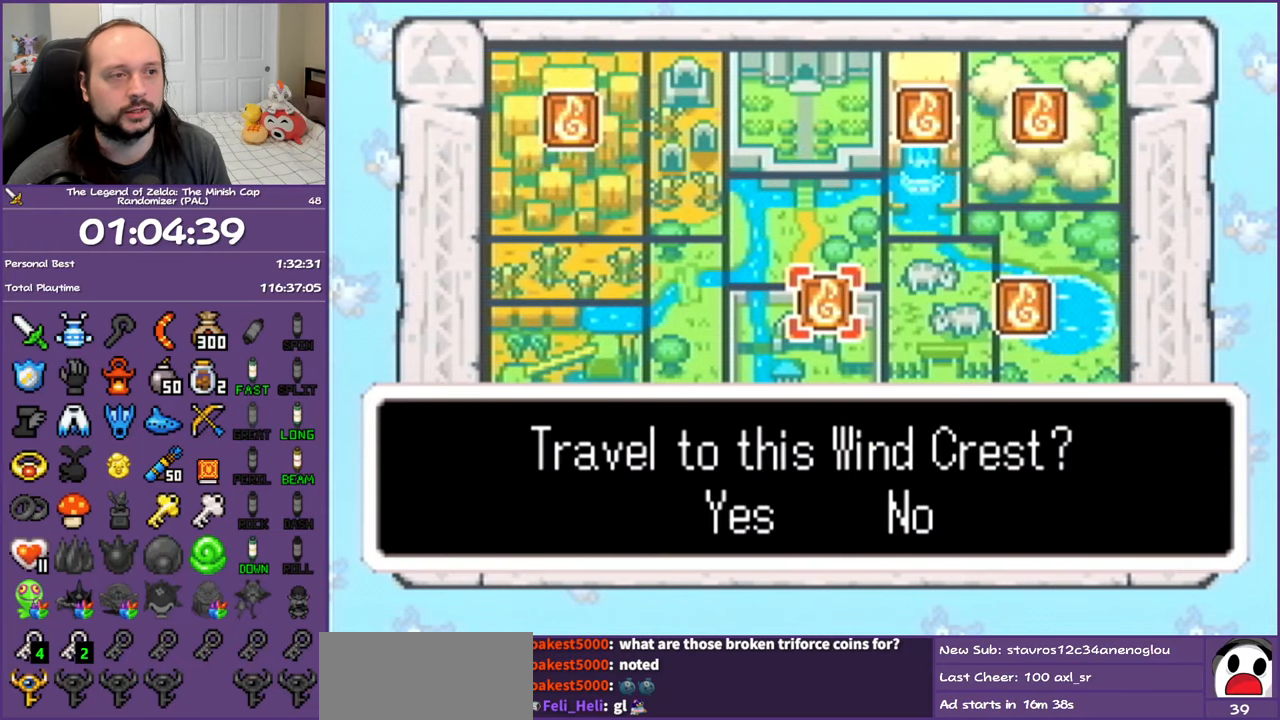
{"buttons": ["A"], "events": []}
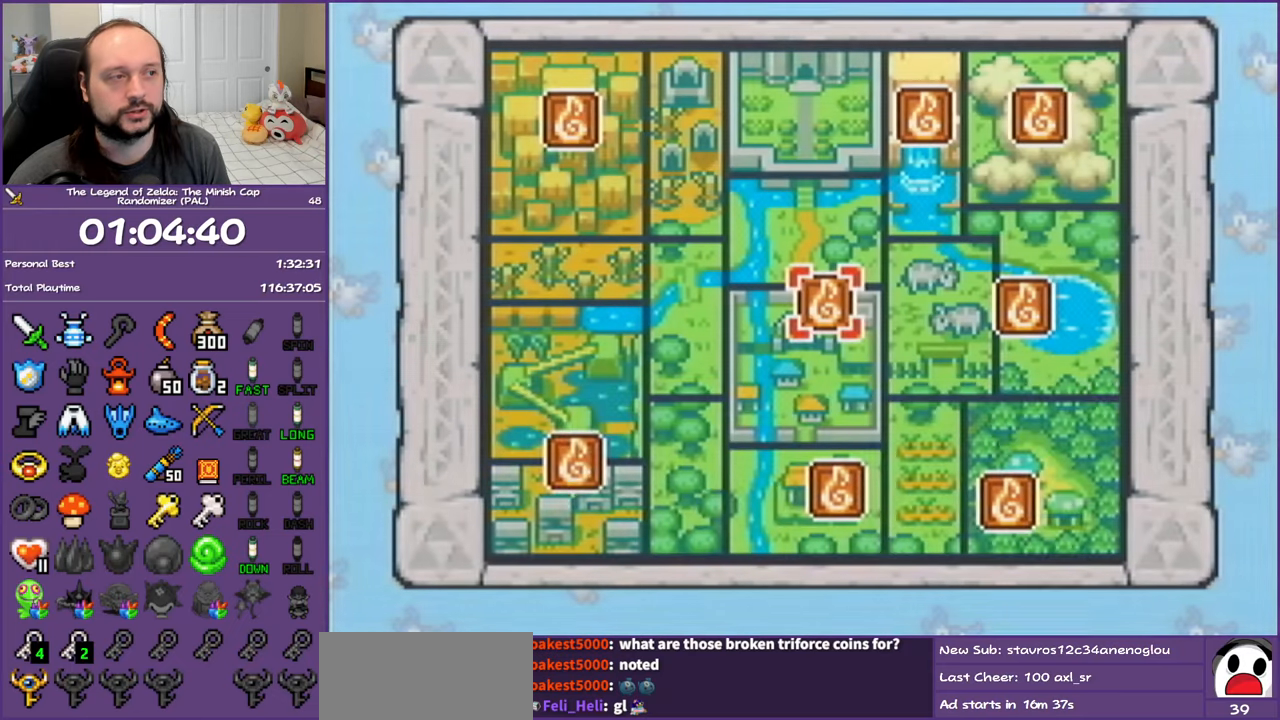
{"buttons": ["A"], "events": []}
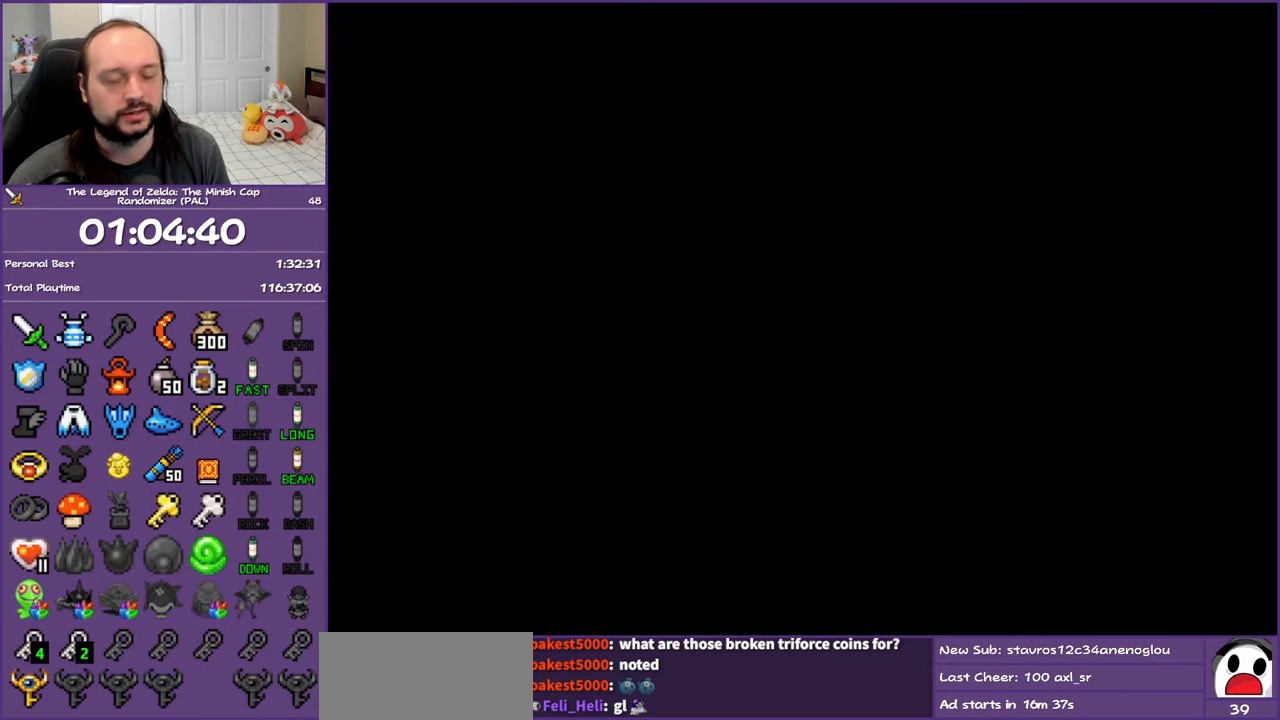
{"buttons": ["A"], "events": []}
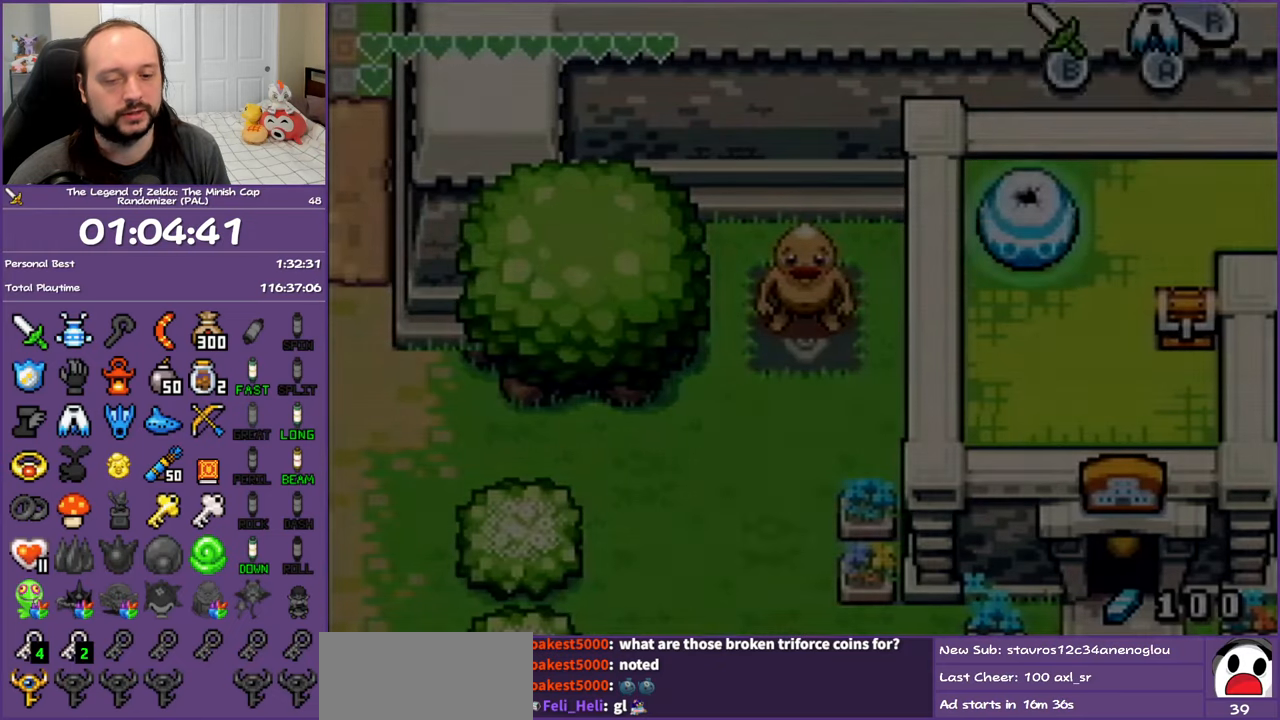
{"buttons": [], "events": [[500, "A", "up"]]}
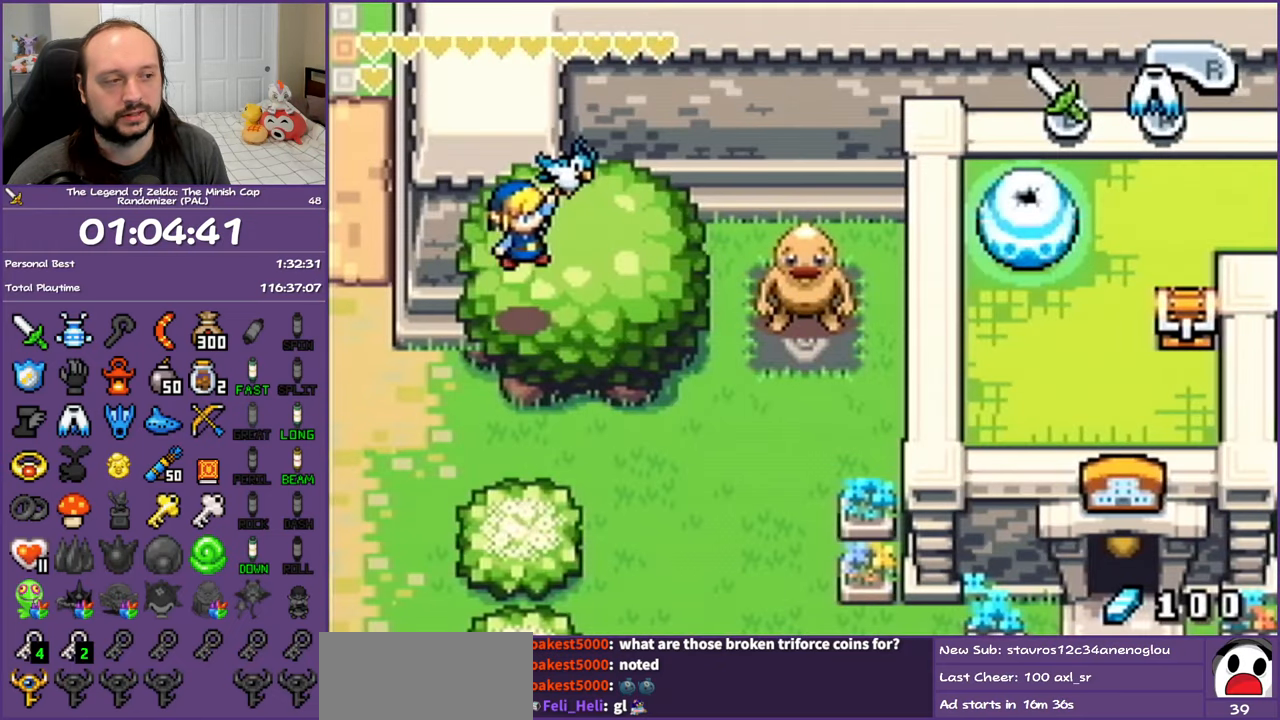
{"buttons": ["DPAD_DOWN"], "events": [[217, "DPAD_DOWN", "down"]]}